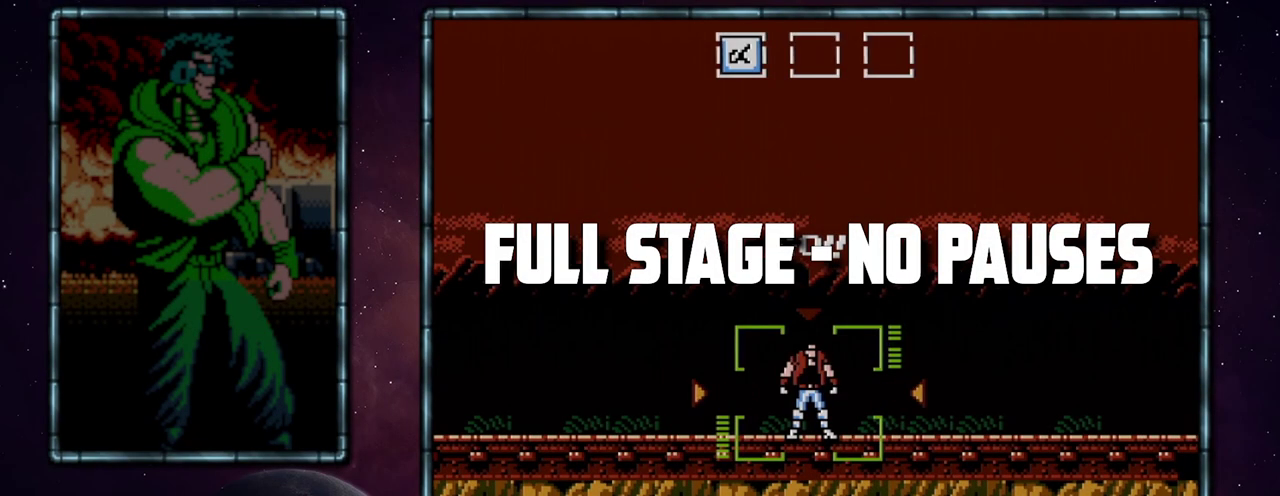
Gameplay with a controller (Nintendo layout); each line is a JSON object with the inputs held at the frame after it. "events" lists button and stick changes between this image and that frame as [ms after this image, input, new state], when the widget could be followed in between. Not read: L3 R3.
{"buttons": ["DPAD_RIGHT"], "events": []}
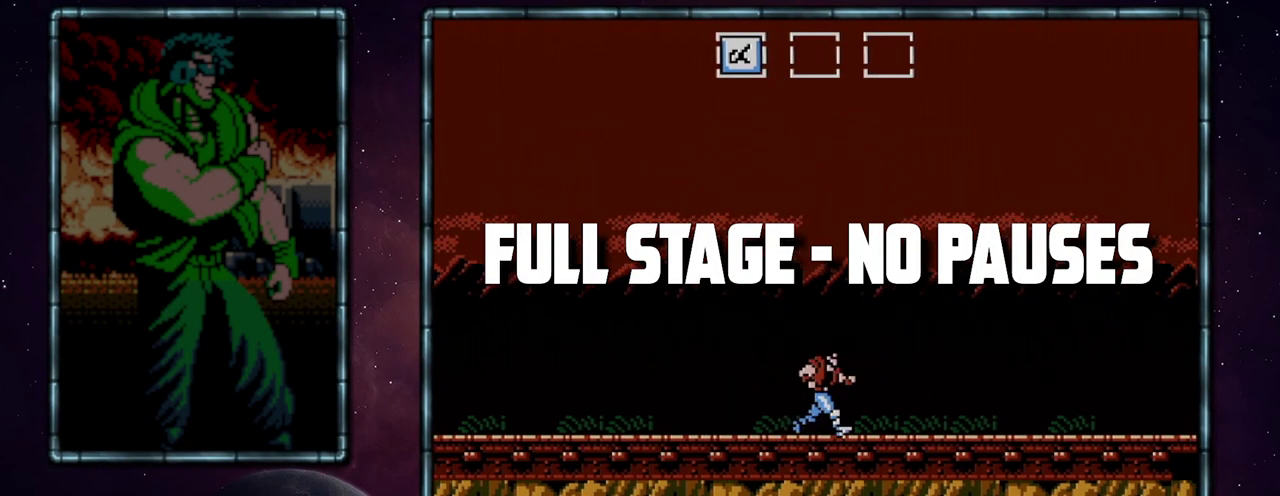
{"buttons": ["DPAD_RIGHT"], "events": []}
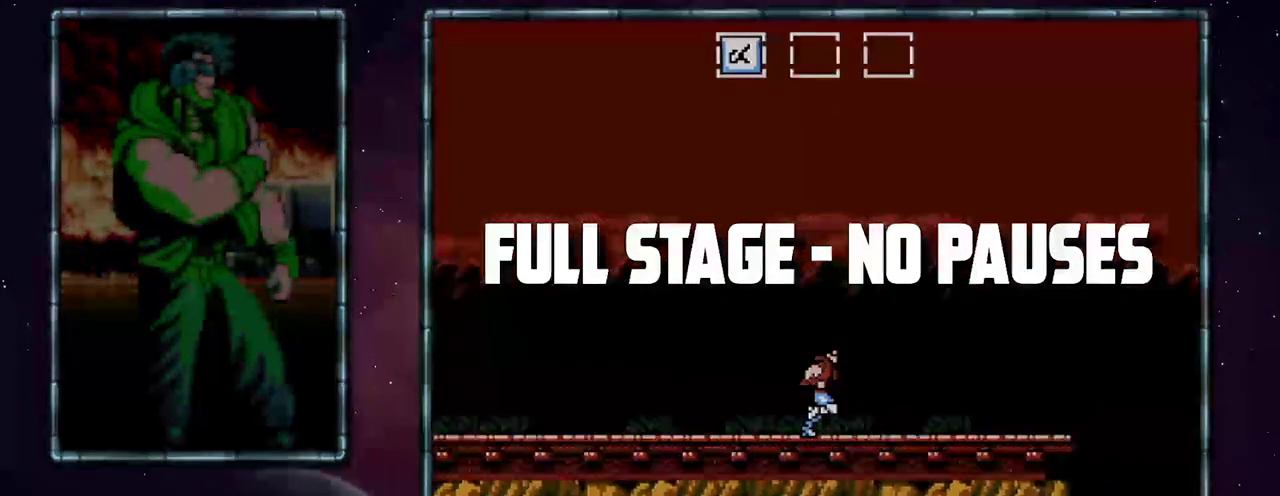
{"buttons": ["DPAD_RIGHT"], "events": []}
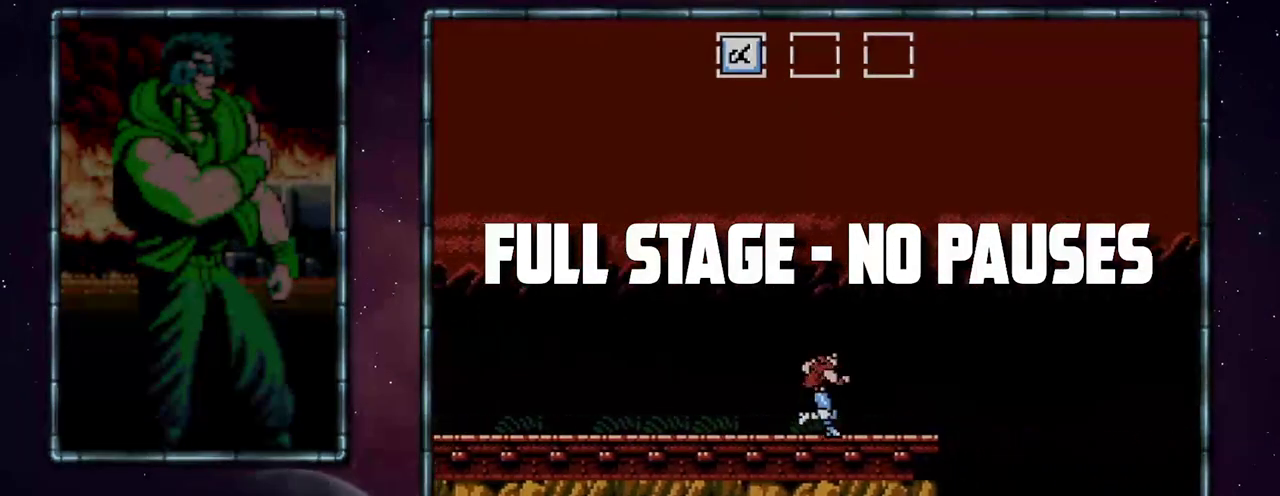
{"buttons": ["DPAD_RIGHT"], "events": []}
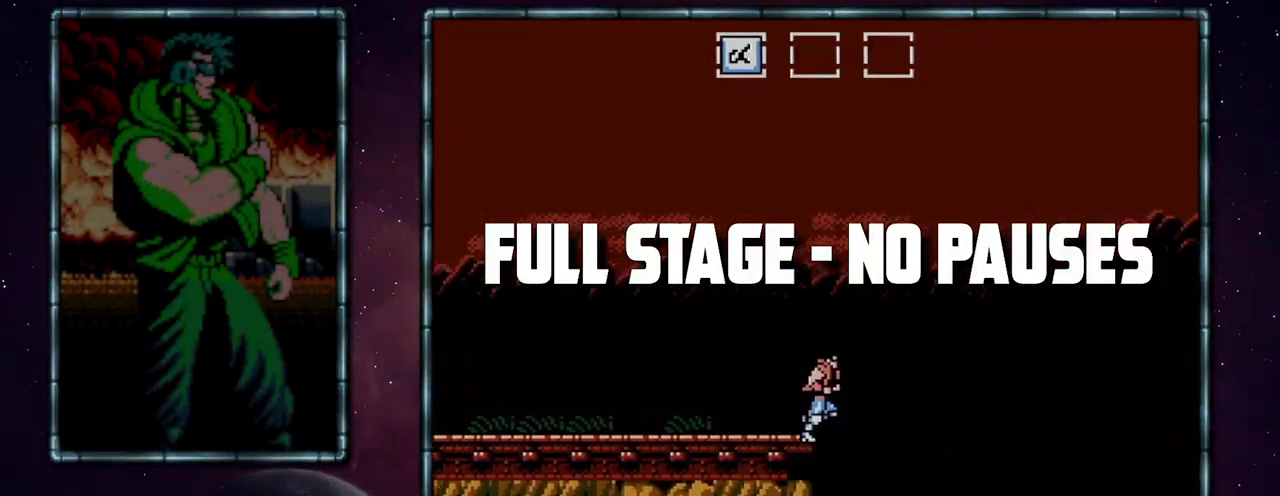
{"buttons": ["DPAD_RIGHT"], "events": []}
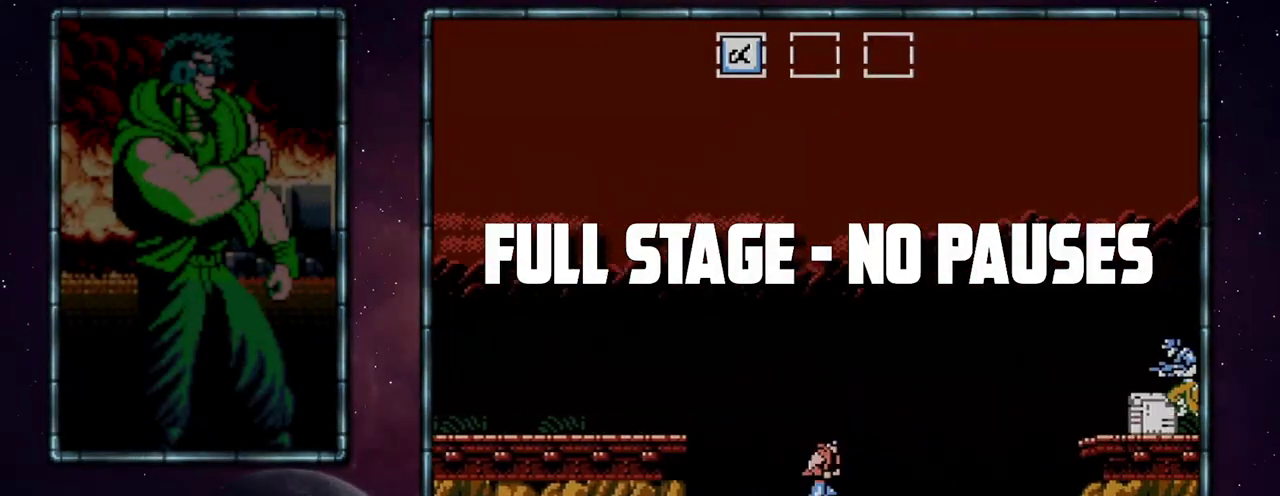
{"buttons": ["DPAD_RIGHT"], "events": []}
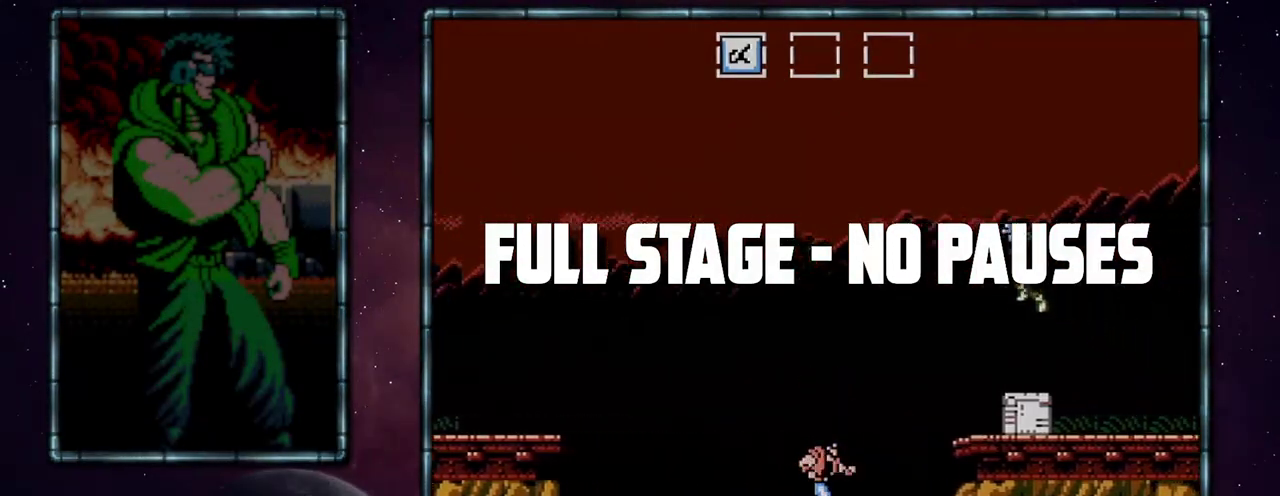
{"buttons": ["A", "DPAD_RIGHT"], "events": [[317, "A", "down"]]}
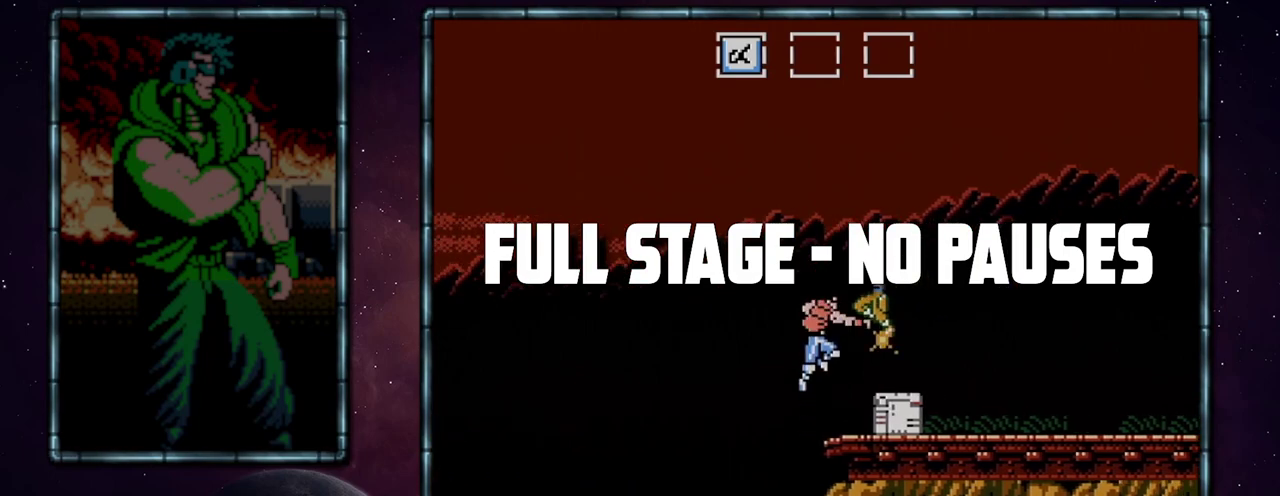
{"buttons": ["DPAD_RIGHT"], "events": [[33, "B", "down"], [167, "B", "up"], [317, "A", "up"]]}
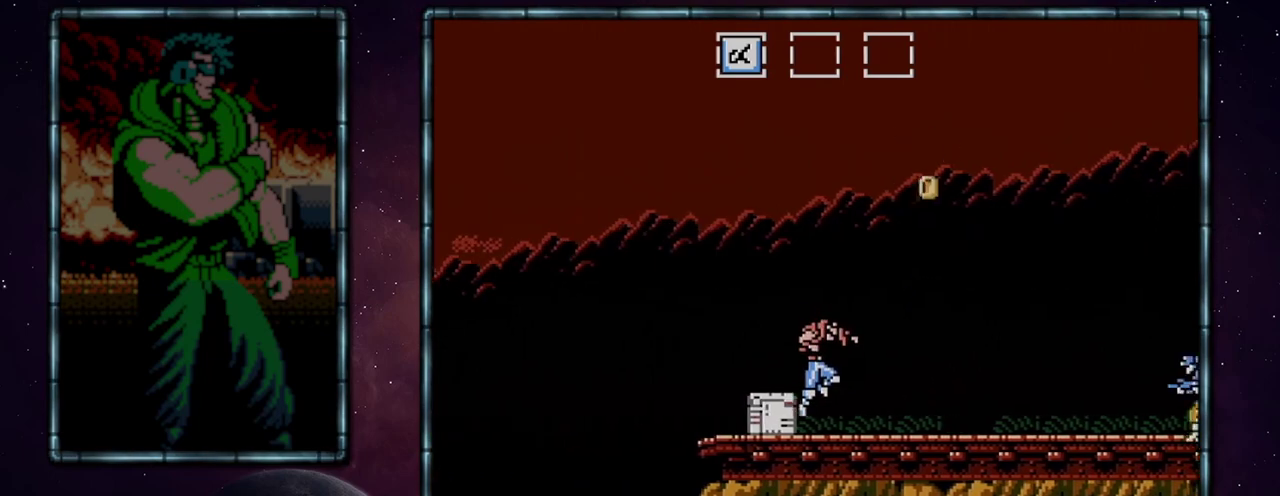
{"buttons": ["DPAD_RIGHT"], "events": []}
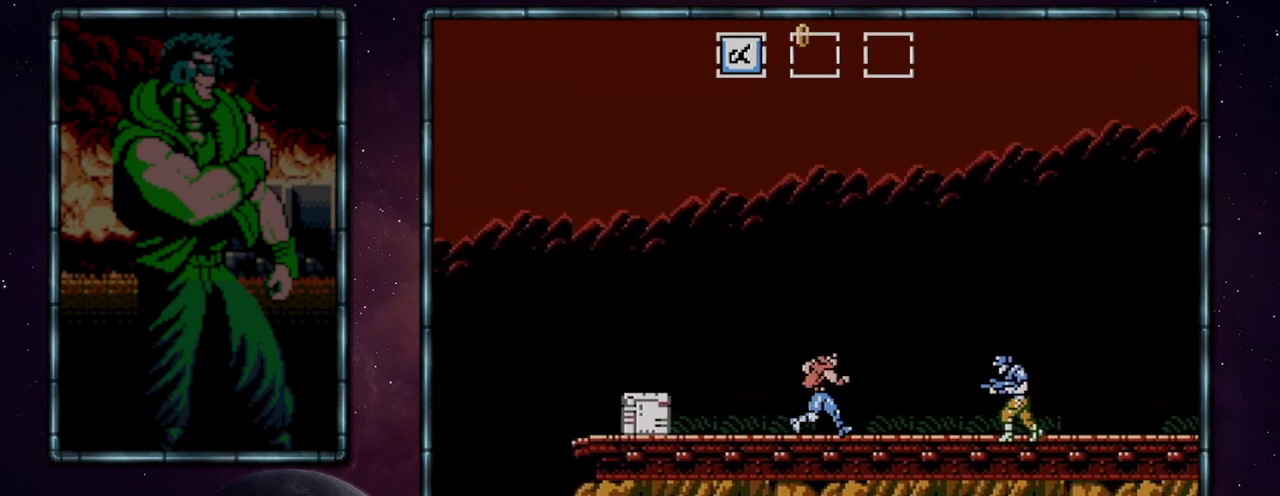
{"buttons": ["DPAD_RIGHT"], "events": []}
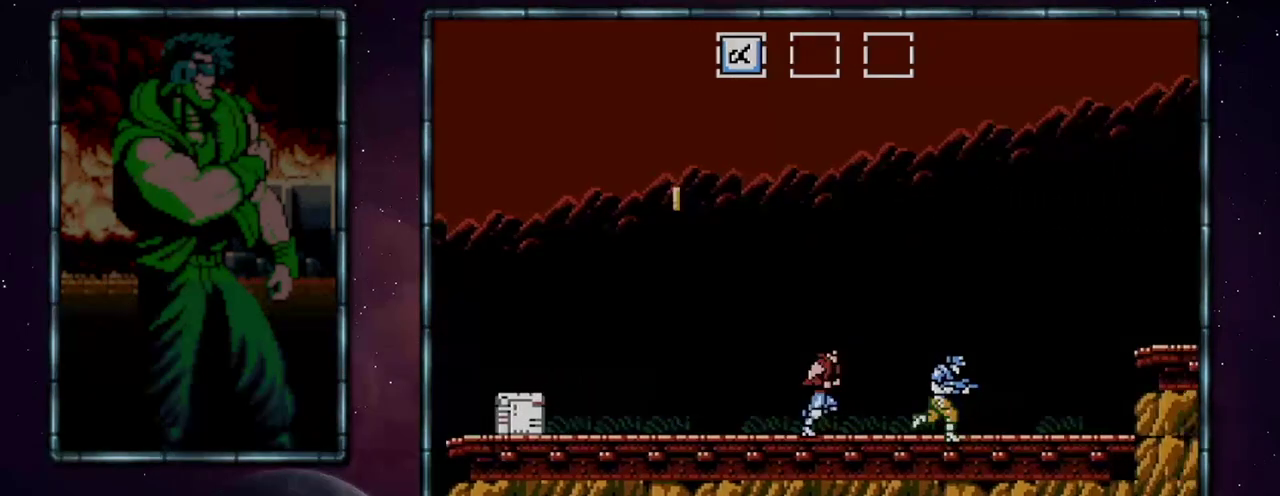
{"buttons": ["DPAD_RIGHT"], "events": []}
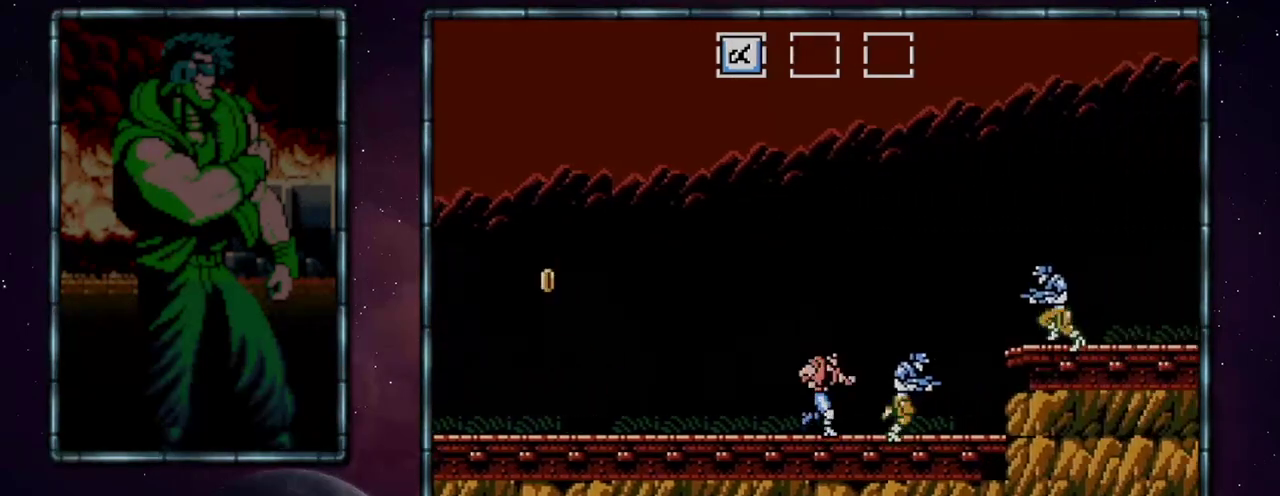
{"buttons": ["A", "B", "DPAD_RIGHT"], "events": [[317, "A", "down"], [350, "B", "down"]]}
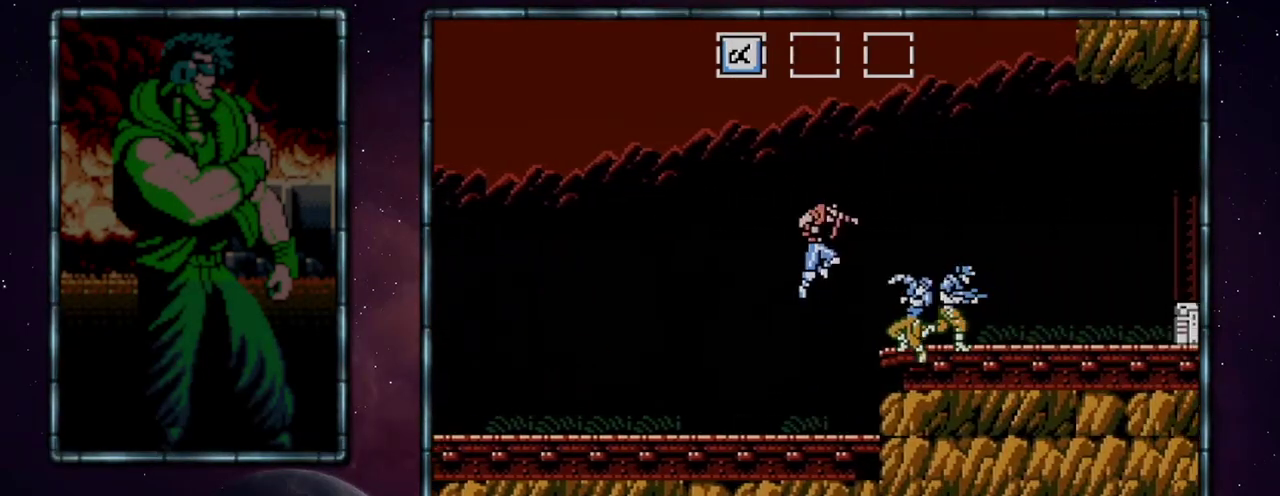
{"buttons": ["A", "DPAD_RIGHT"], "events": [[100, "A", "up"], [100, "B", "up"], [500, "A", "down"]]}
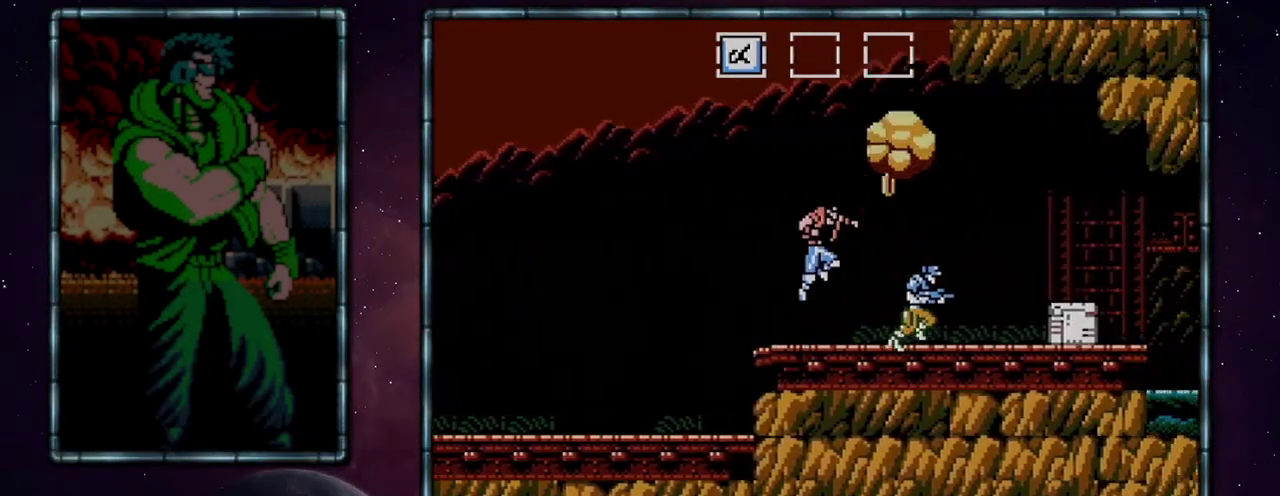
{"buttons": ["DPAD_RIGHT"], "events": [[383, "A", "up"]]}
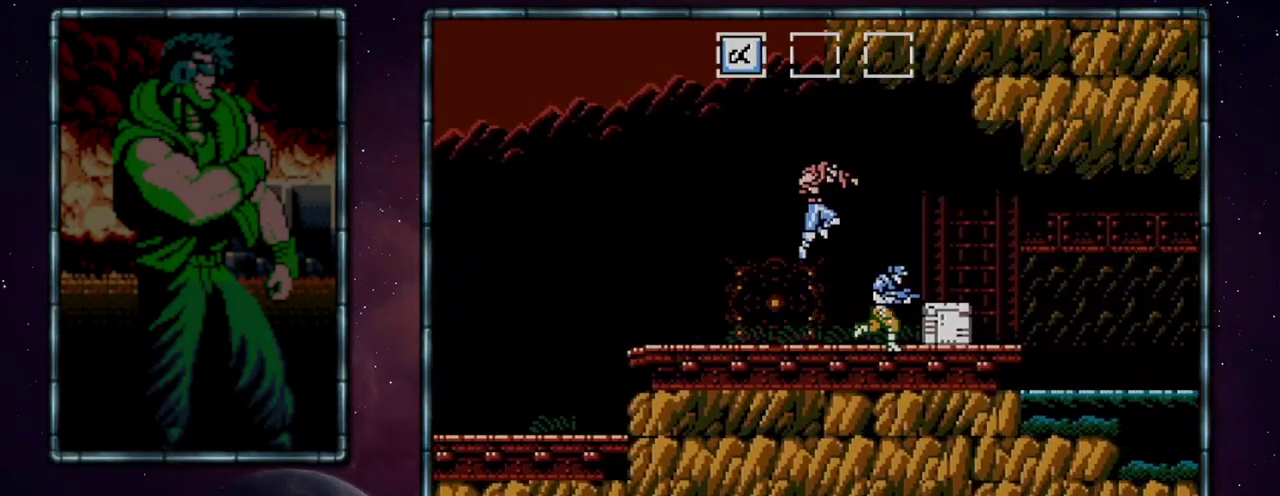
{"buttons": ["DPAD_DOWN", "DPAD_RIGHT"], "events": [[167, "B", "down"], [283, "B", "up"], [350, "DPAD_DOWN", "down"], [417, "B", "down"], [467, "B", "up"]]}
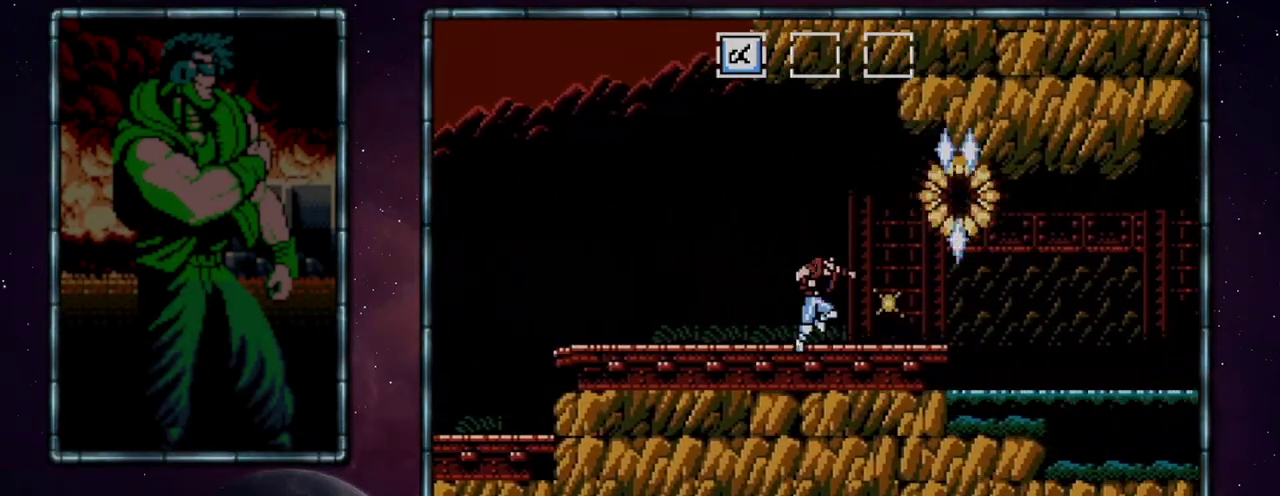
{"buttons": ["DPAD_RIGHT"], "events": [[33, "DPAD_DOWN", "up"], [100, "A", "down"], [167, "A", "up"]]}
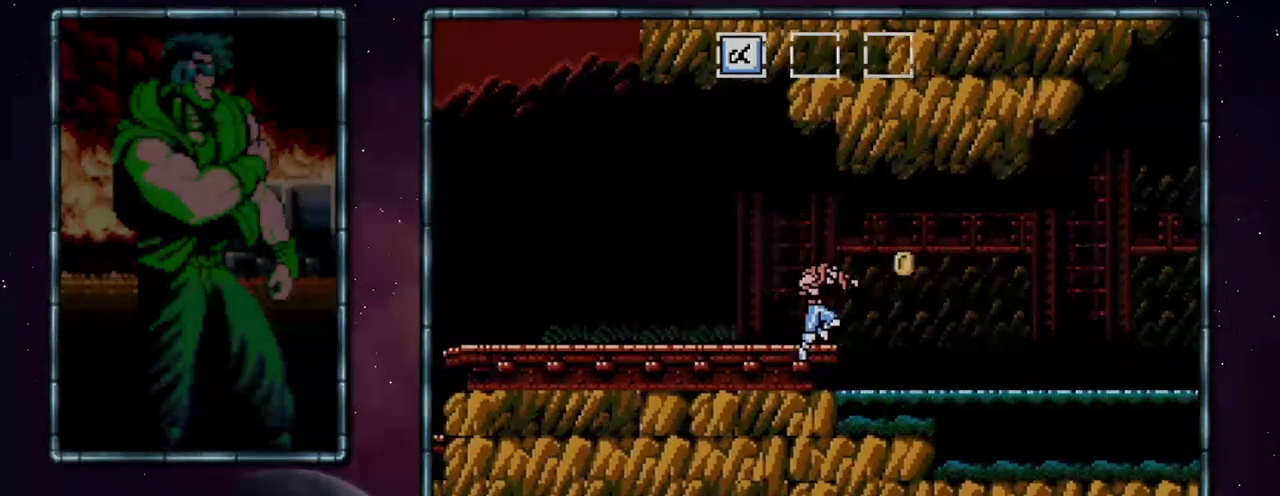
{"buttons": ["DPAD_RIGHT"], "events": []}
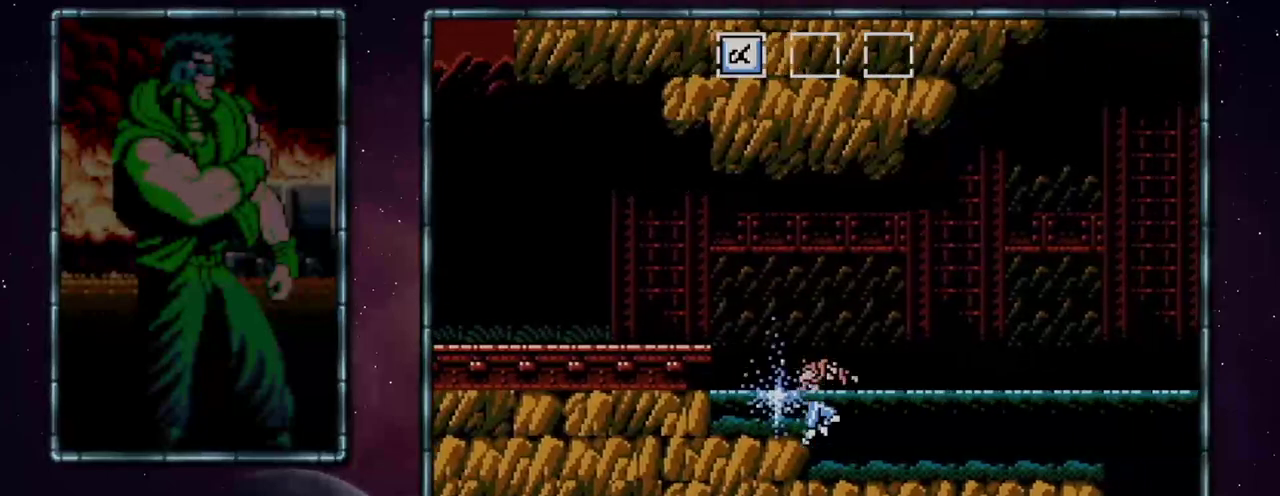
{"buttons": ["DPAD_RIGHT"], "events": []}
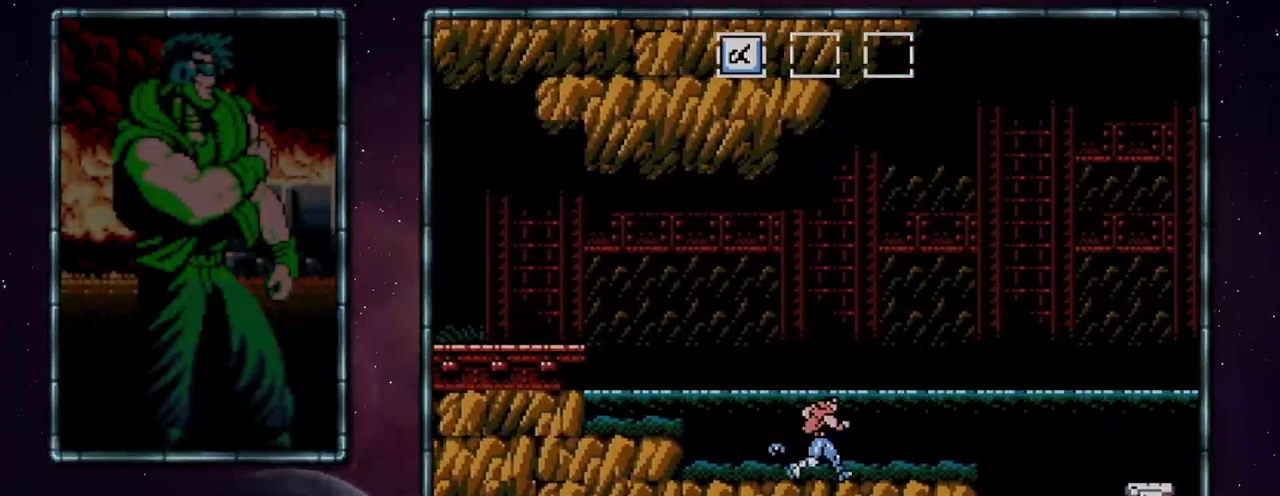
{"buttons": ["A", "DPAD_RIGHT"], "events": [[500, "A", "down"]]}
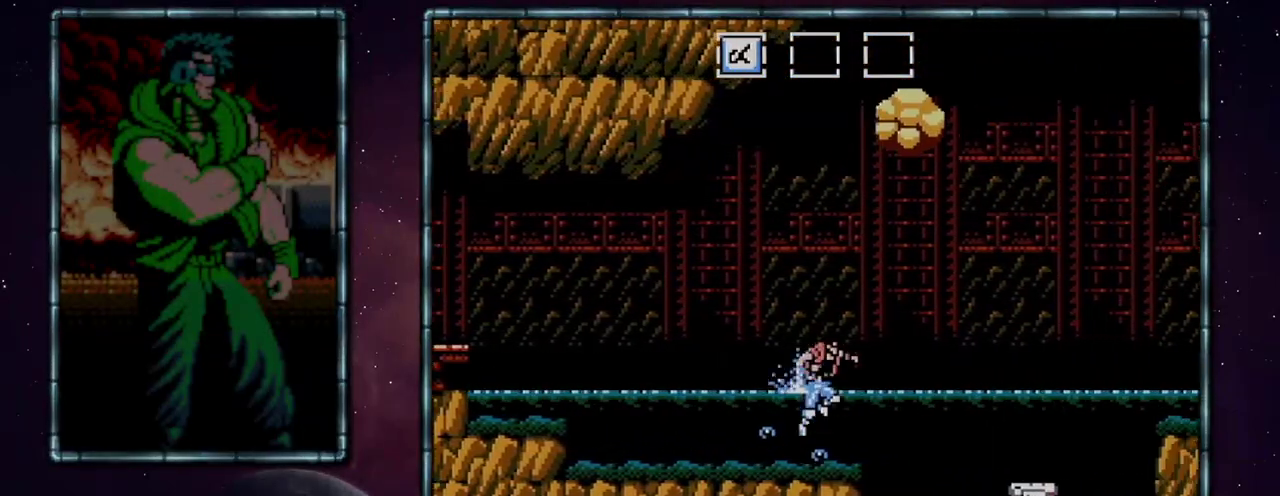
{"buttons": ["DPAD_RIGHT"], "events": [[500, "A", "up"]]}
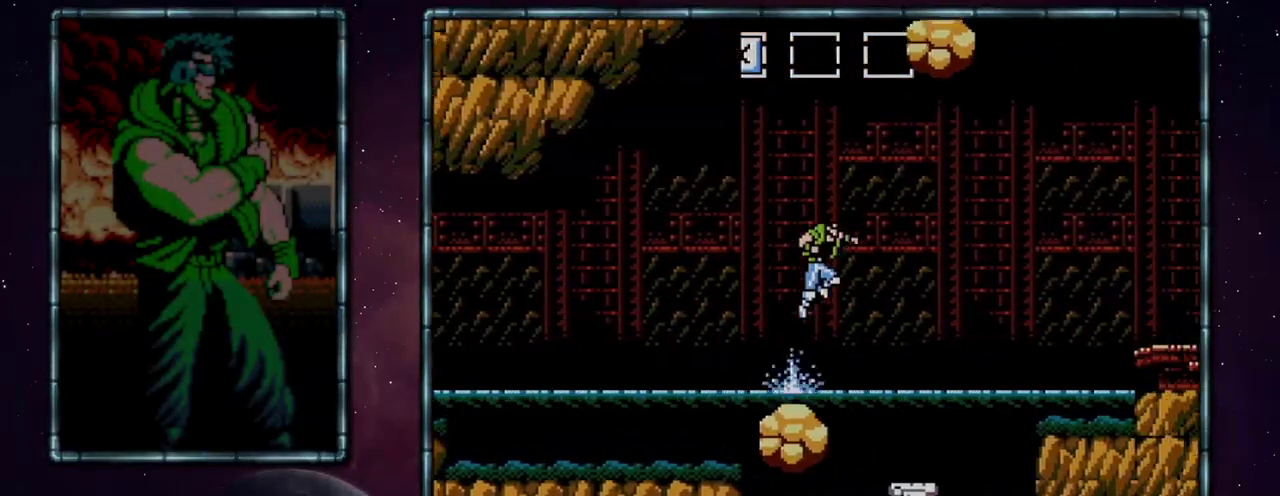
{"buttons": ["DPAD_RIGHT"], "events": []}
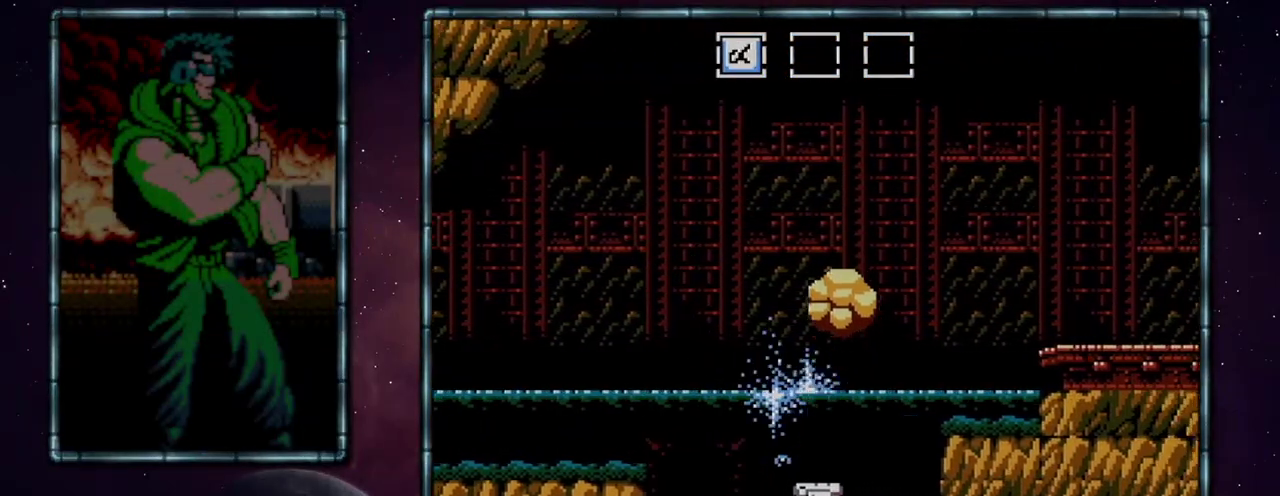
{"buttons": ["DPAD_RIGHT"], "events": [[67, "A", "down"], [167, "A", "up"]]}
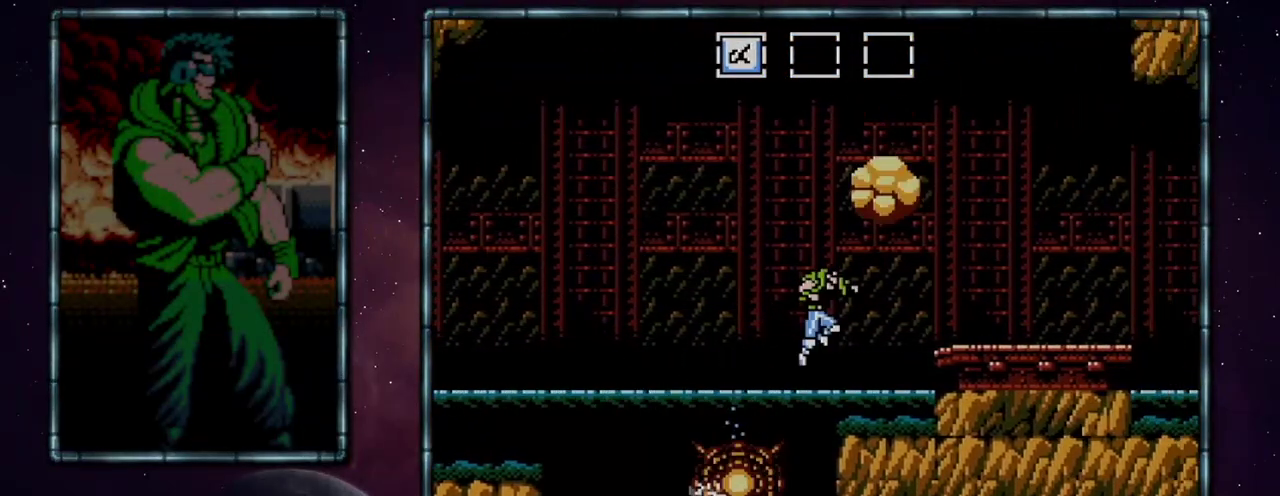
{"buttons": ["A", "DPAD_RIGHT"], "events": [[283, "A", "down"]]}
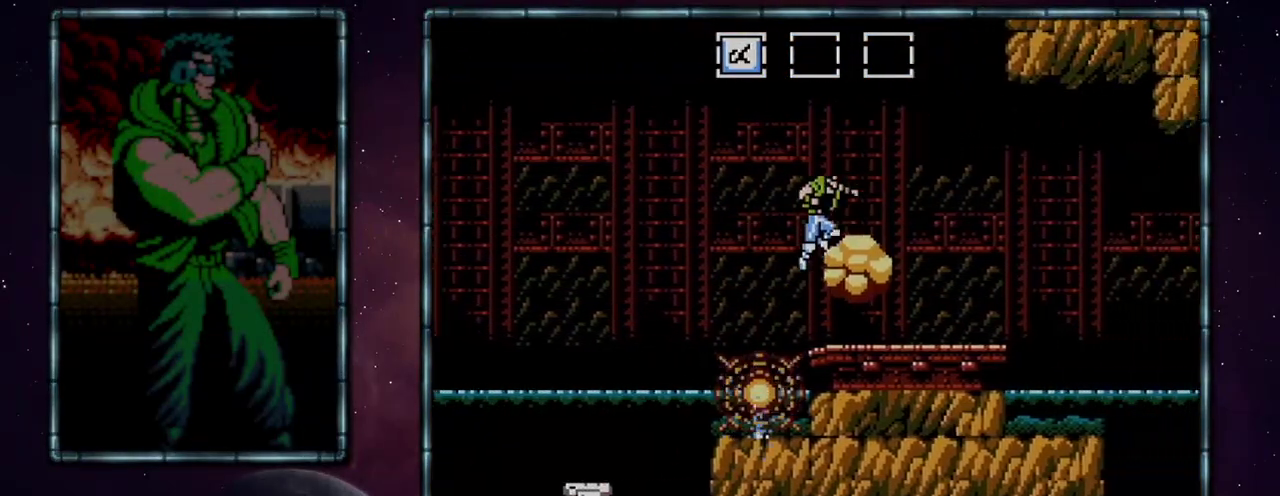
{"buttons": ["DPAD_RIGHT"], "events": [[200, "A", "up"]]}
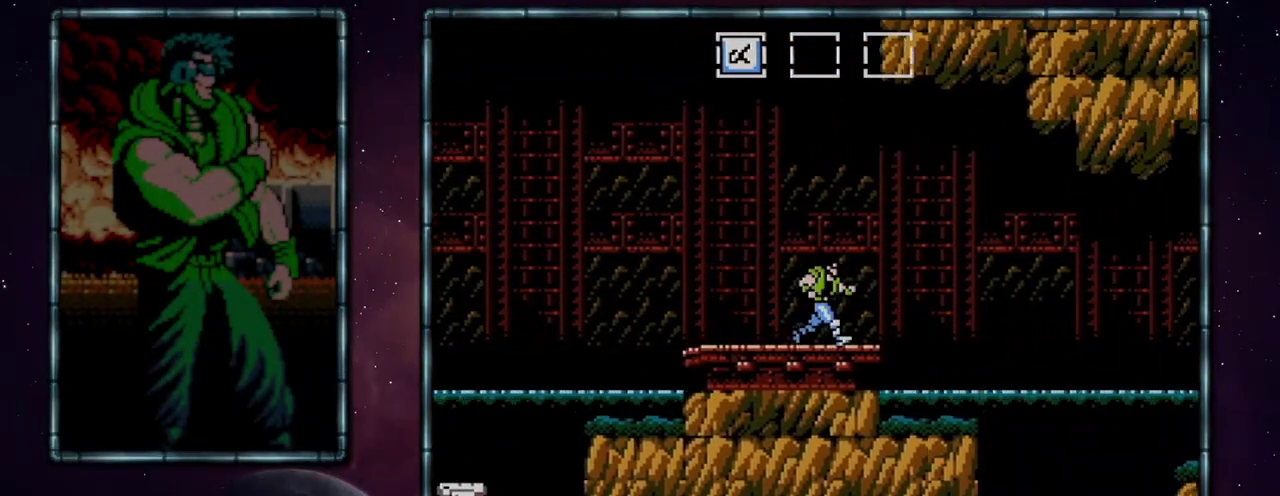
{"buttons": ["DPAD_RIGHT"], "events": []}
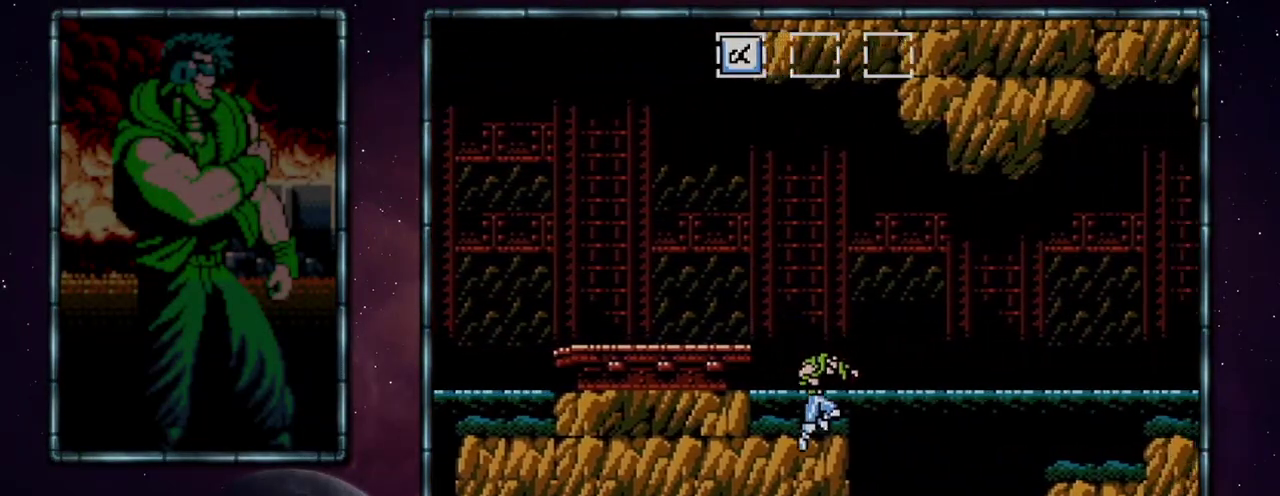
{"buttons": ["A", "DPAD_RIGHT"], "events": [[217, "A", "down"]]}
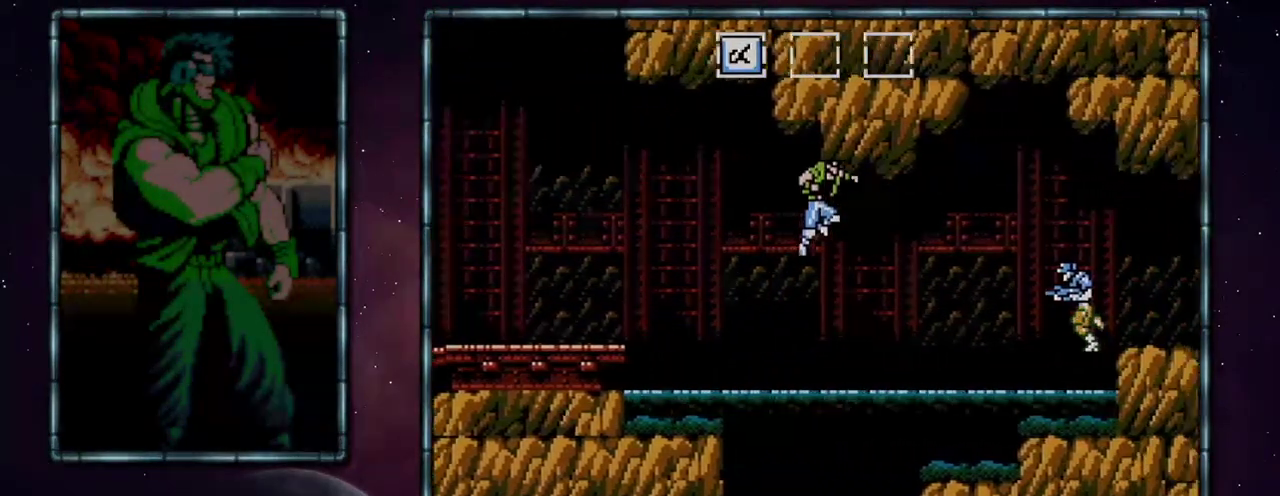
{"buttons": ["DPAD_RIGHT"], "events": [[200, "A", "up"]]}
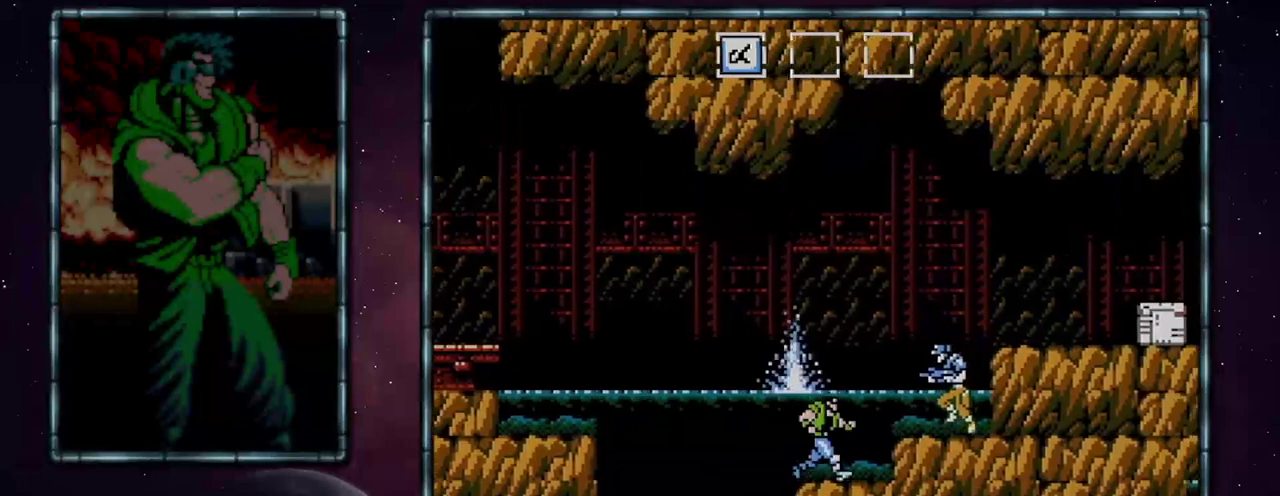
{"buttons": ["A", "DPAD_RIGHT"], "events": [[167, "A", "down"]]}
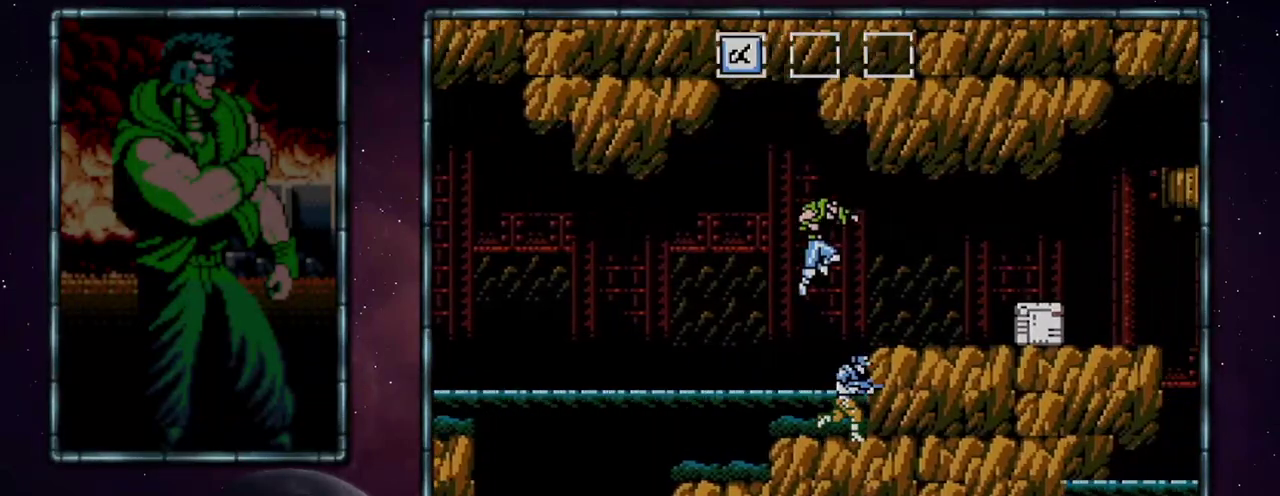
{"buttons": ["DPAD_RIGHT"], "events": [[283, "A", "up"]]}
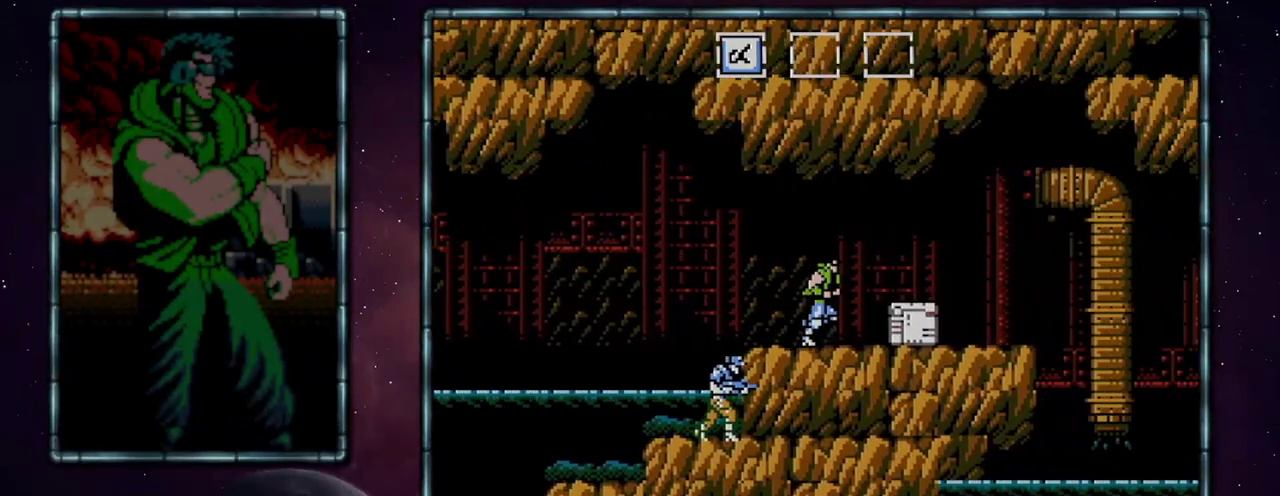
{"buttons": ["DPAD_DOWN", "DPAD_RIGHT"], "events": [[217, "DPAD_DOWN", "down"], [250, "B", "down"], [350, "B", "up"]]}
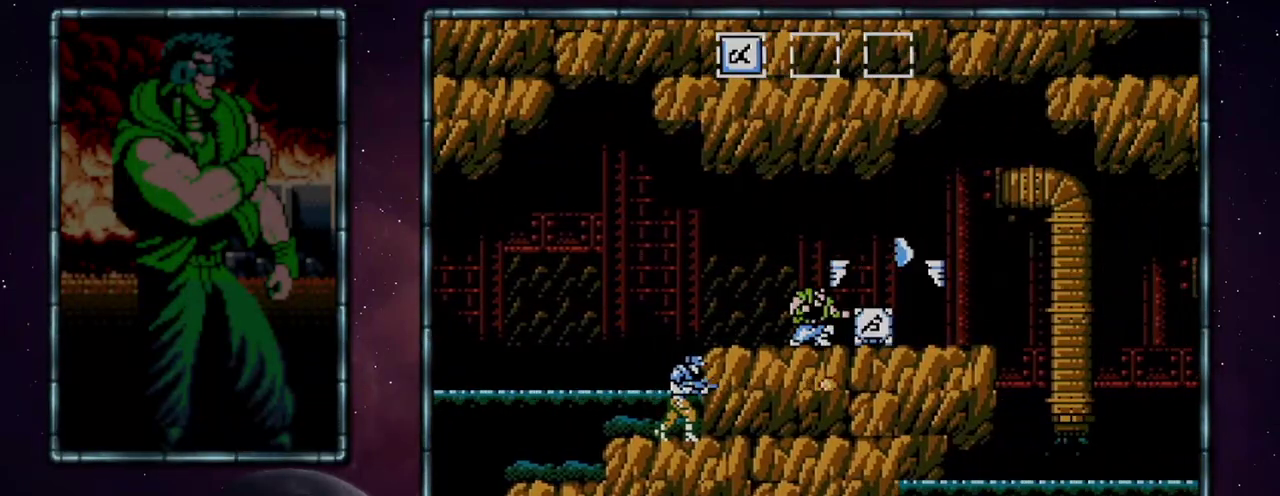
{"buttons": ["DPAD_RIGHT"], "events": [[283, "DPAD_DOWN", "up"]]}